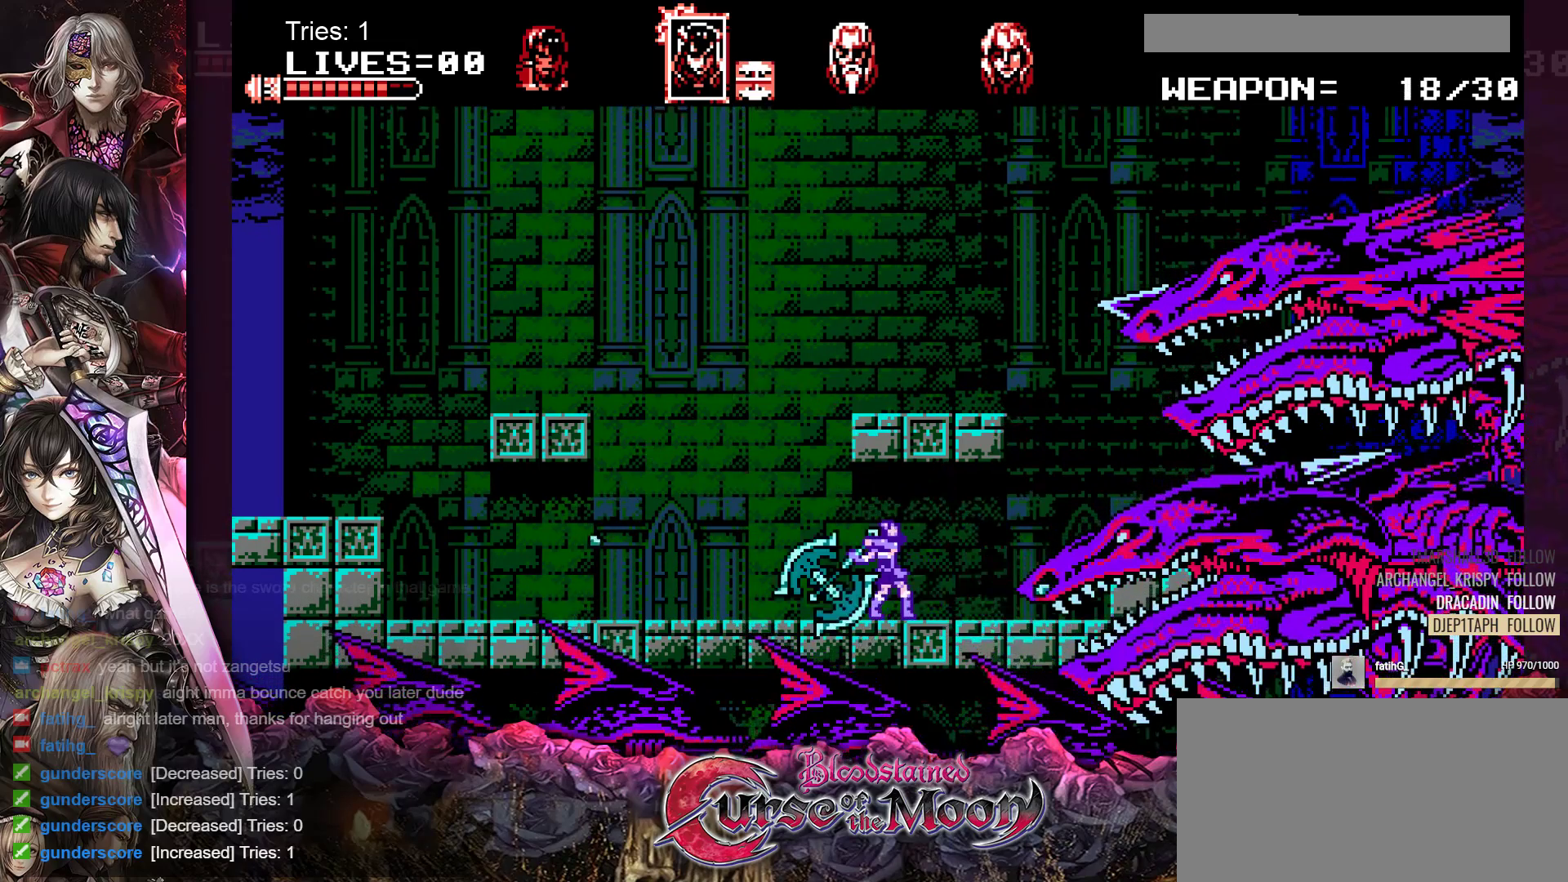
Gameplay with a controller (Nintendo layout); each line is a JSON object with the inputs held at the frame after it. "events" lists button and stick changes between this image and that frame as [ms after this image, input, new state], when the widget could be followed in between. Not read: L3 R3.
{"buttons": [], "events": [[17, "A", "down"], [100, "A", "up"], [133, "A", "down"], [233, "A", "up"], [283, "A", "down"], [367, "A", "up"], [417, "A", "down"], [500, "A", "up"]]}
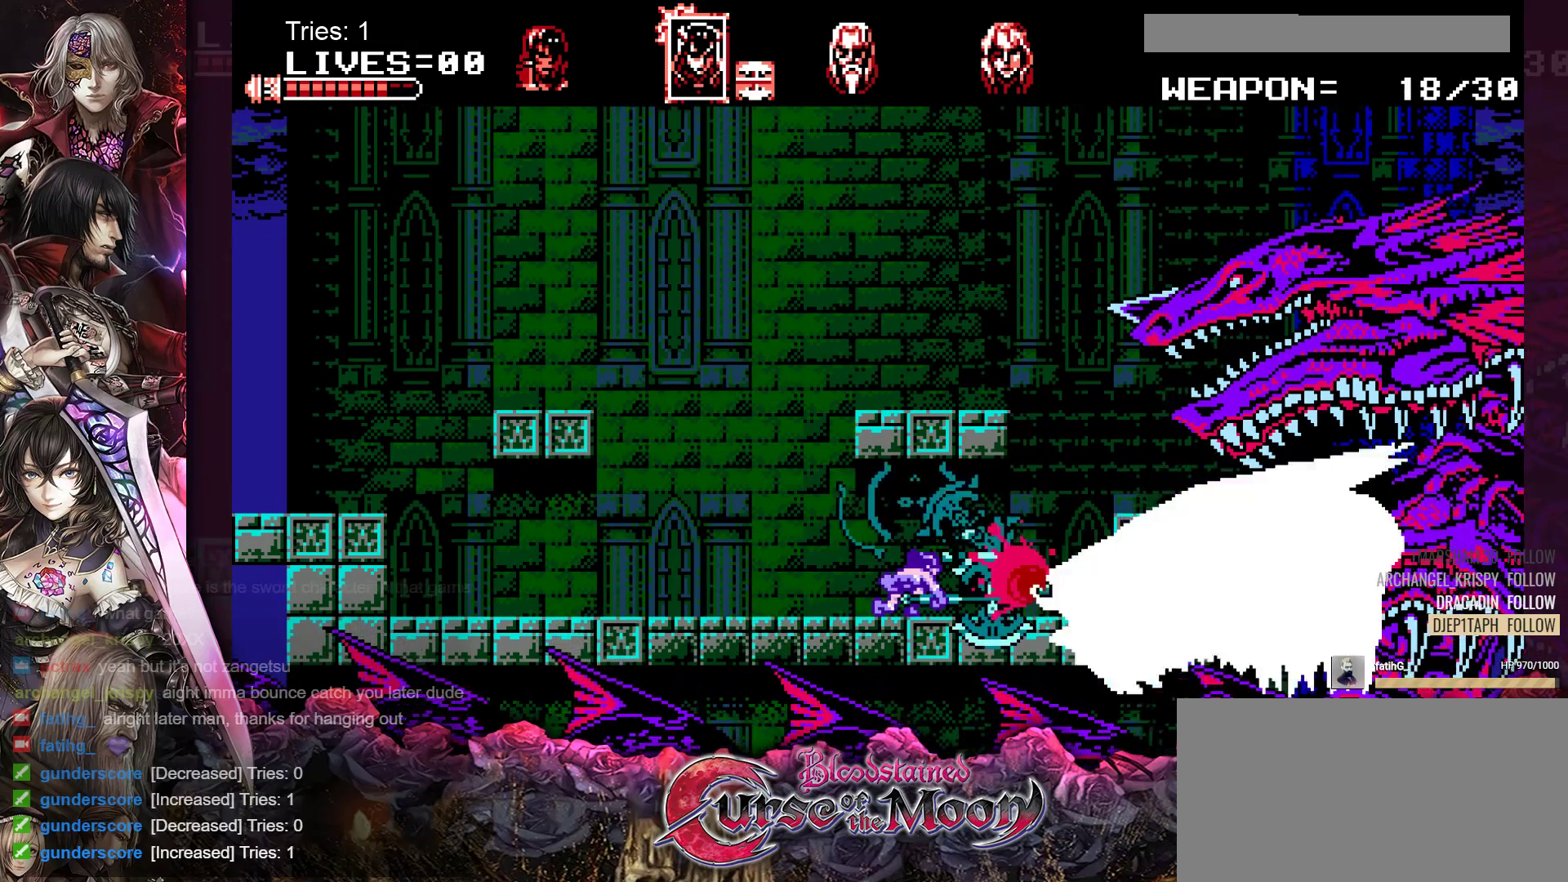
{"buttons": ["A", "L1"], "events": [[50, "A", "down"], [133, "A", "up"], [183, "A", "down"], [233, "L1", "down"], [267, "A", "up"], [283, "L1", "up"], [317, "A", "down"], [400, "A", "up"], [450, "A", "down"], [483, "L1", "down"]]}
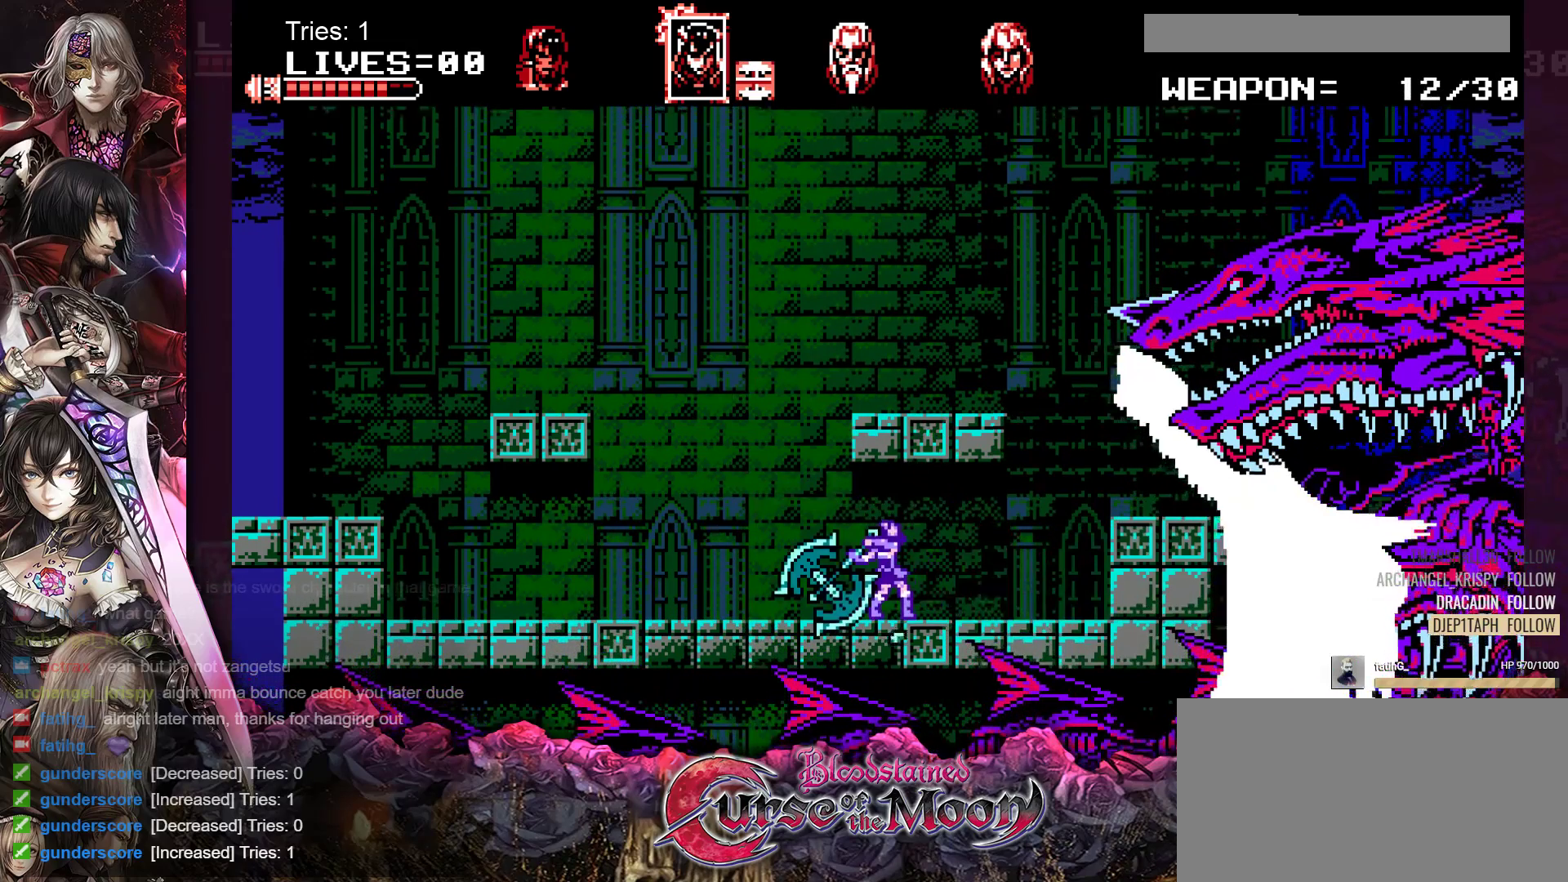
{"buttons": []}
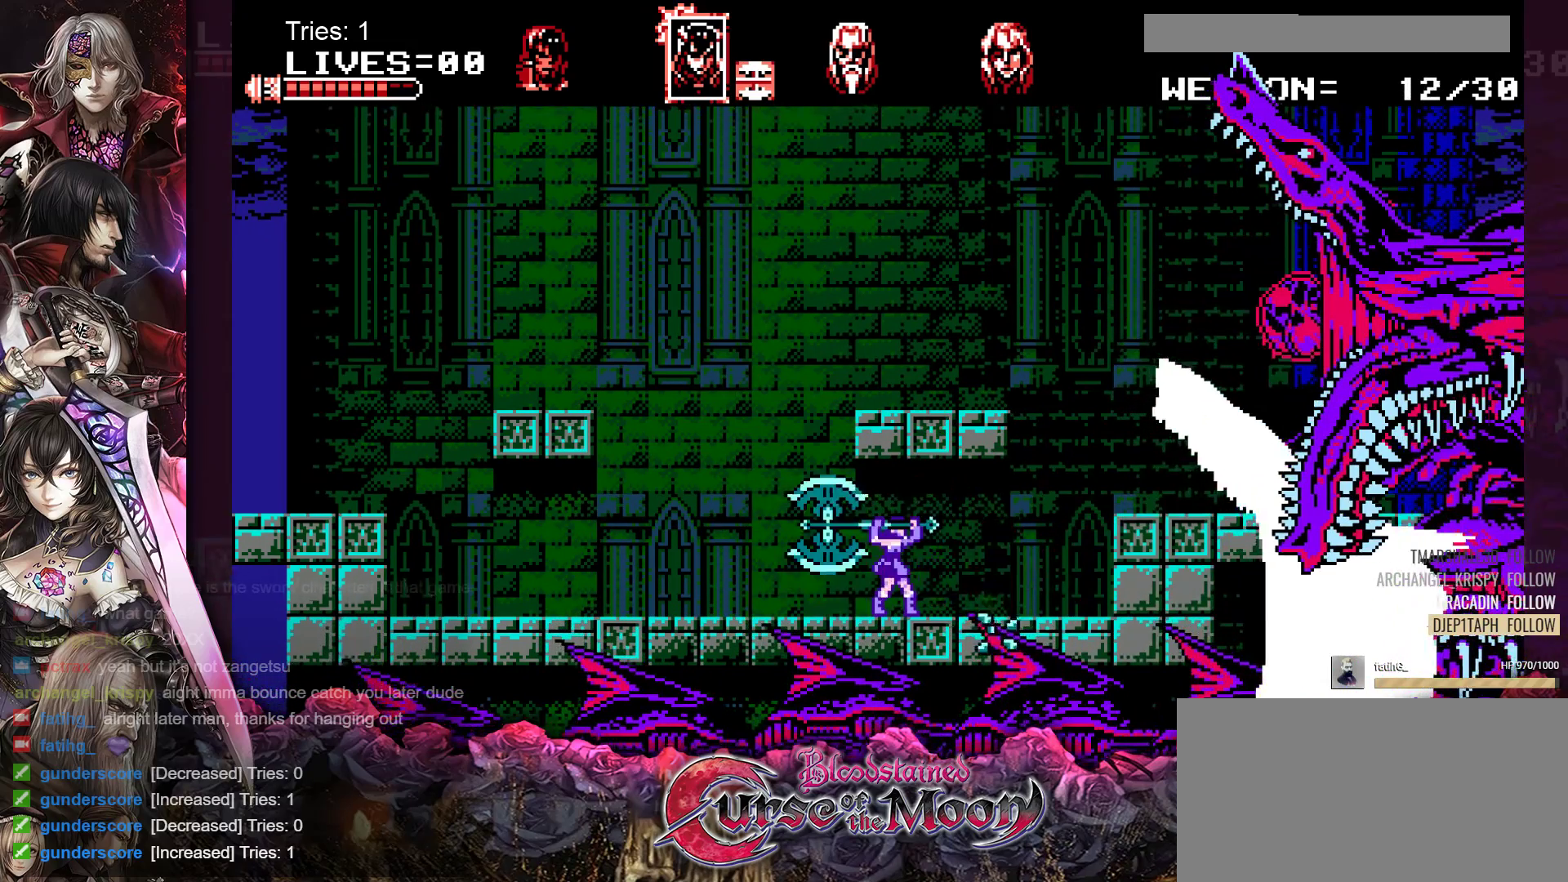
{"buttons": ["DPAD_RIGHT"], "events": [[483, "DPAD_RIGHT", "down"]]}
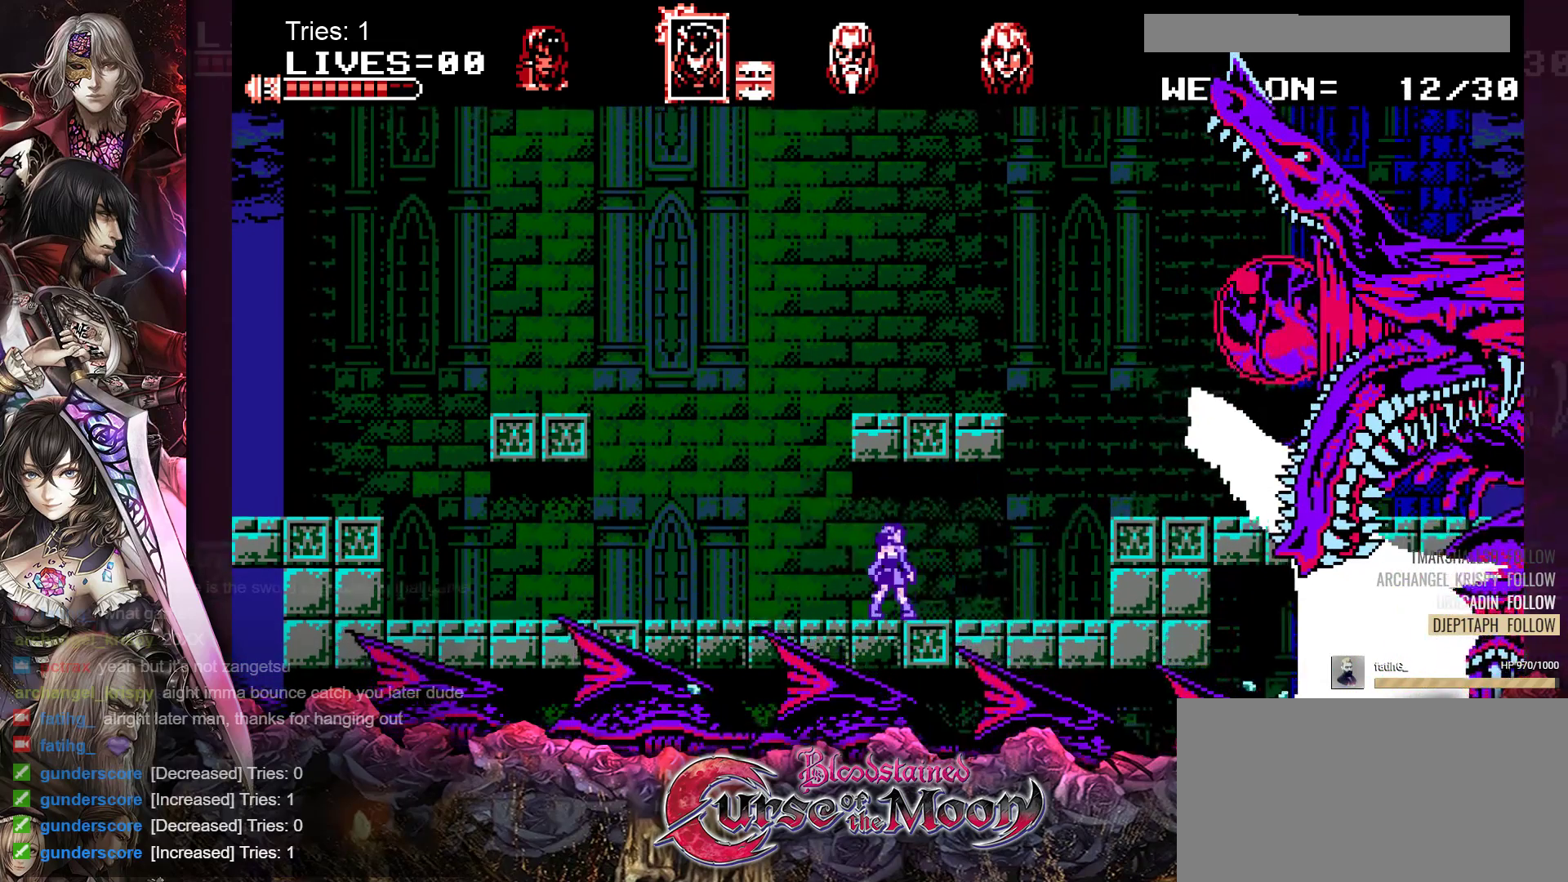
{"buttons": ["DPAD_RIGHT"], "events": []}
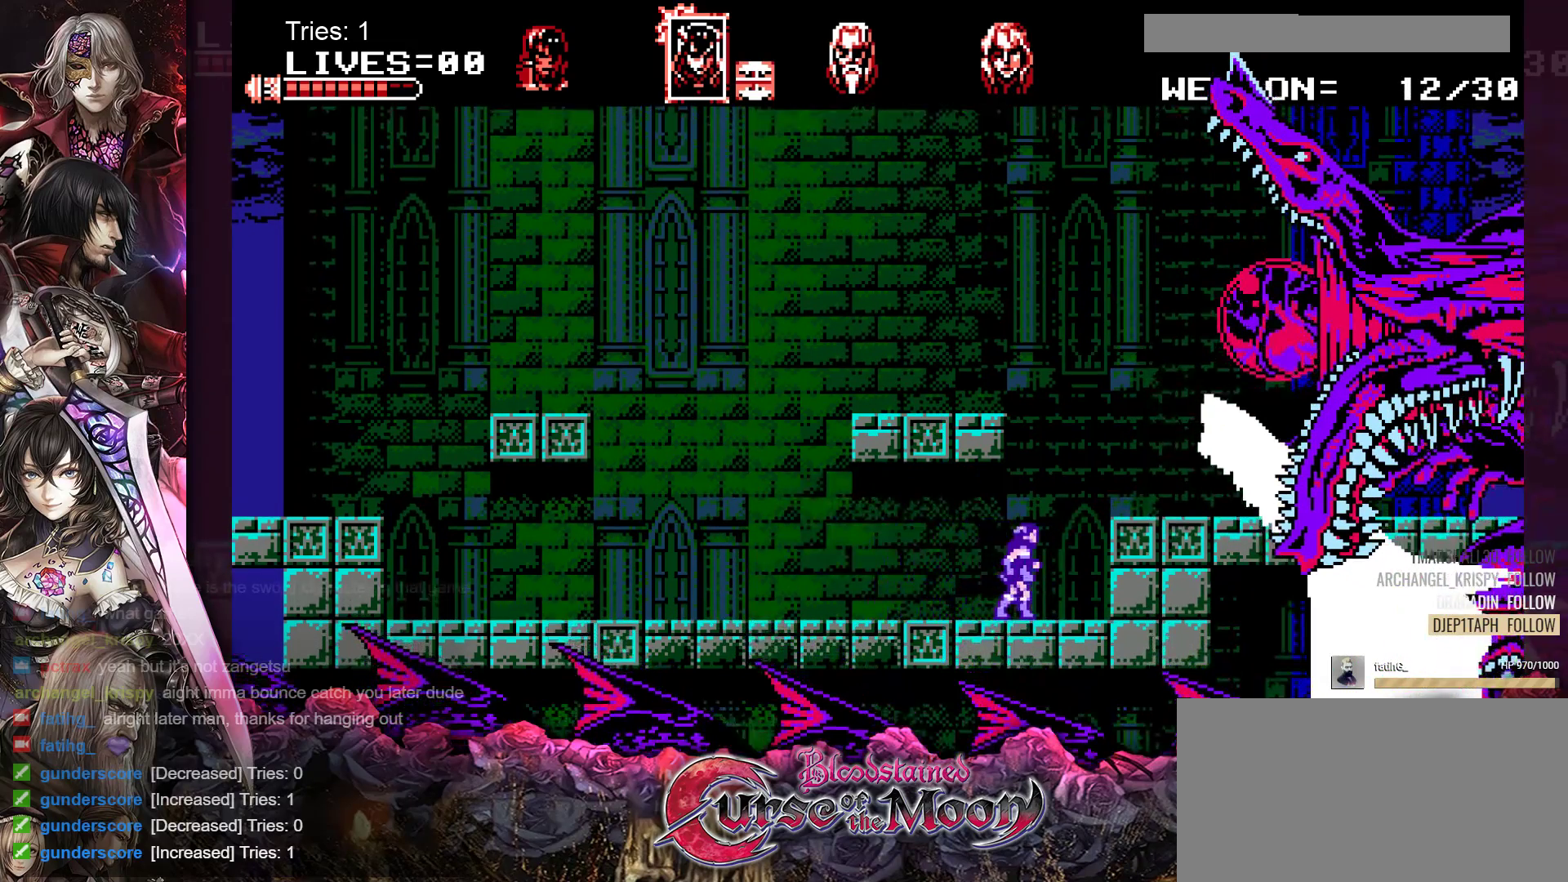
{"buttons": [], "events": [[150, "R1", "down"], [300, "R1", "up"], [500, "DPAD_RIGHT", "up"]]}
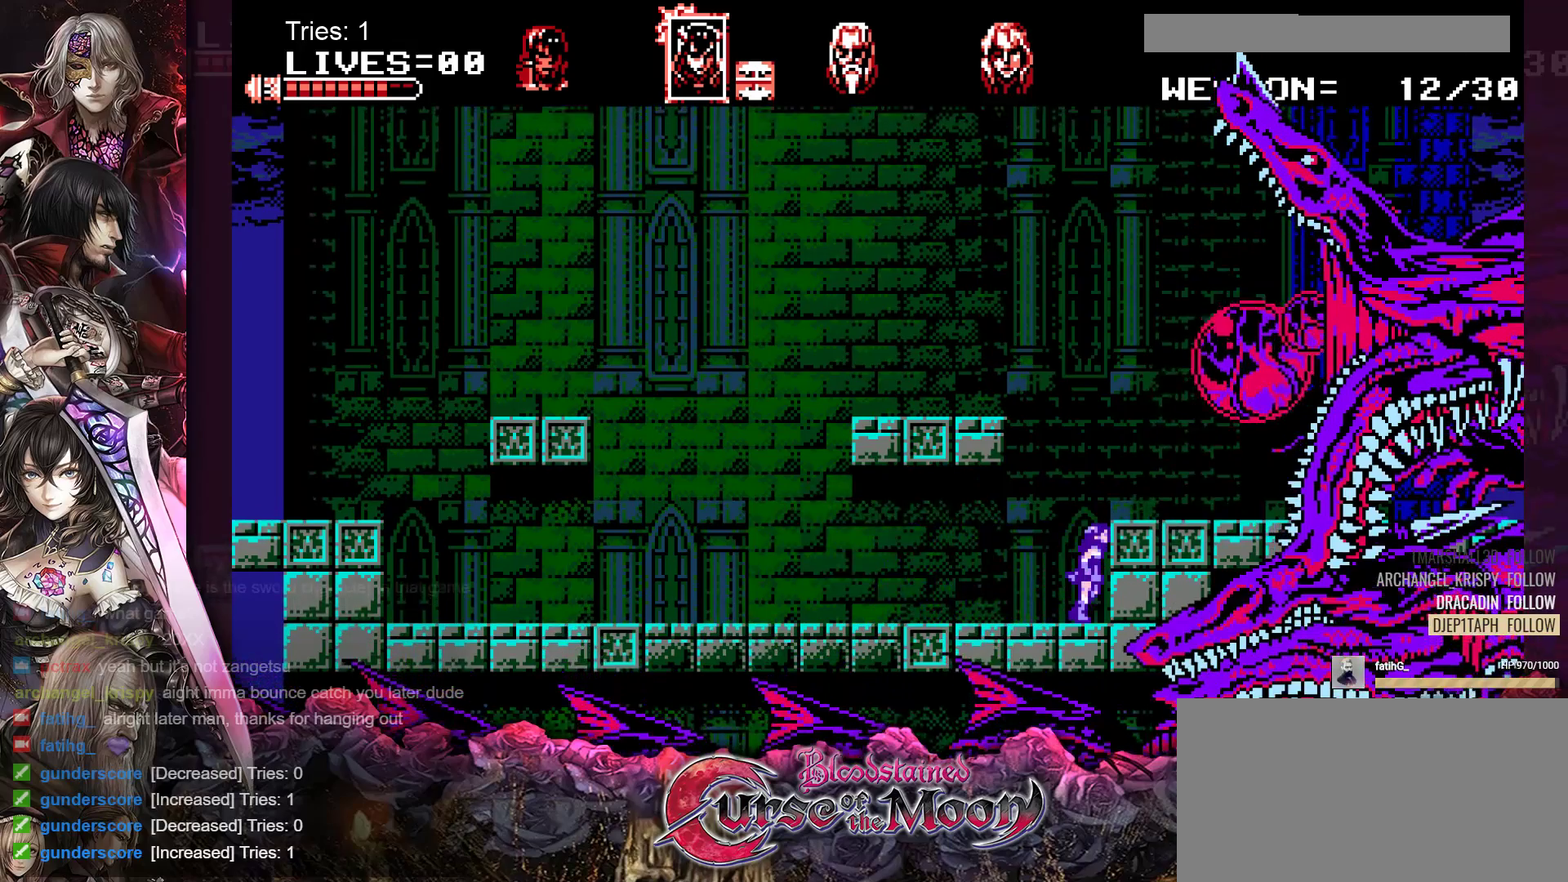
{"buttons": ["DPAD_LEFT"], "events": [[417, "DPAD_LEFT", "down"]]}
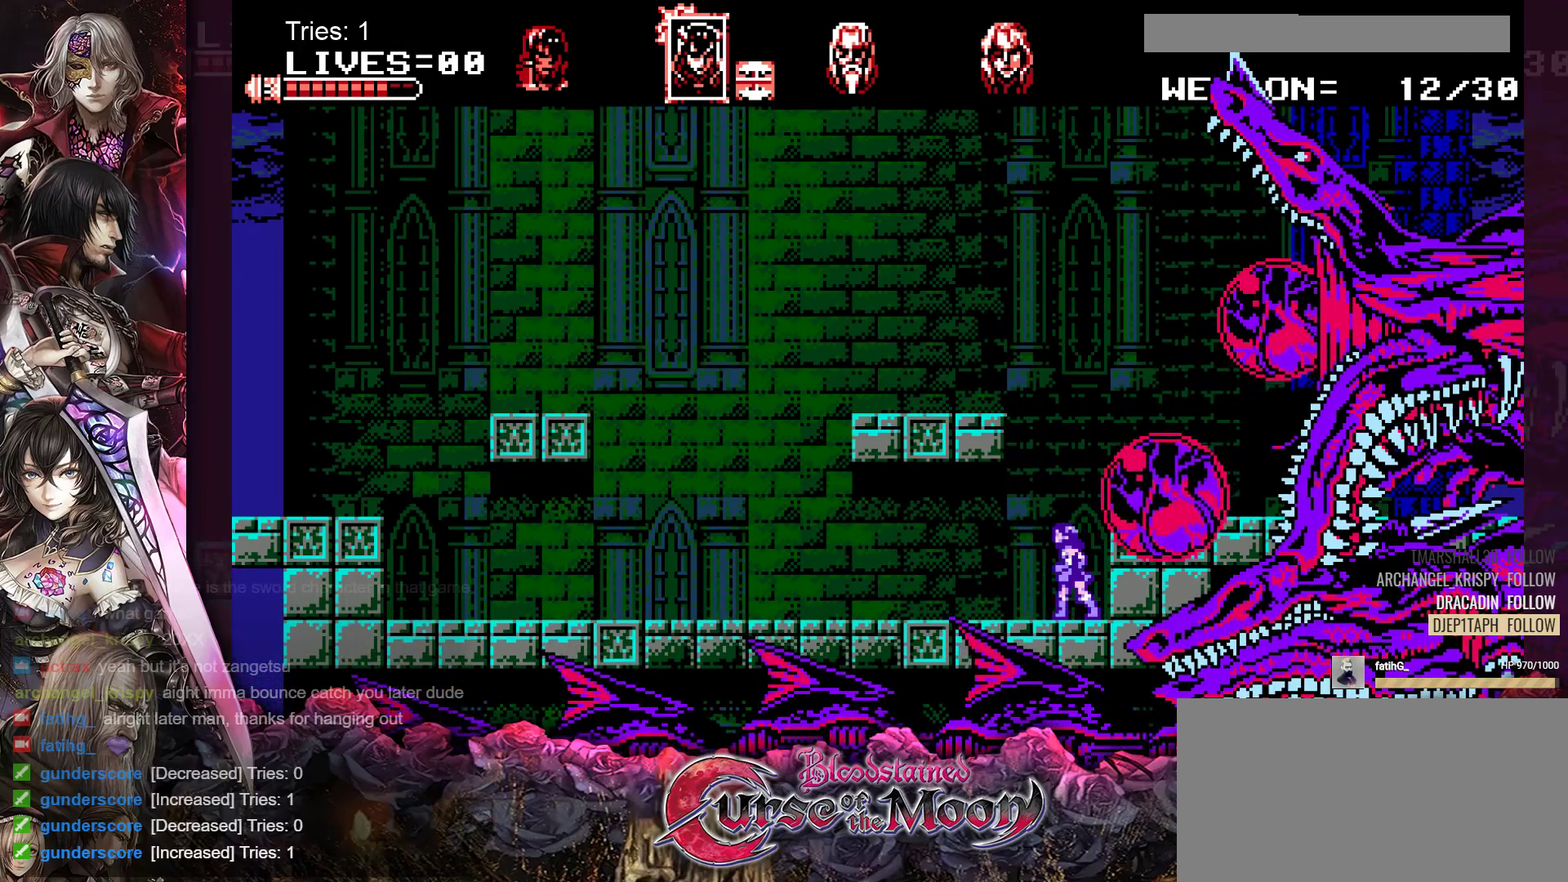
{"buttons": ["DPAD_LEFT"], "events": []}
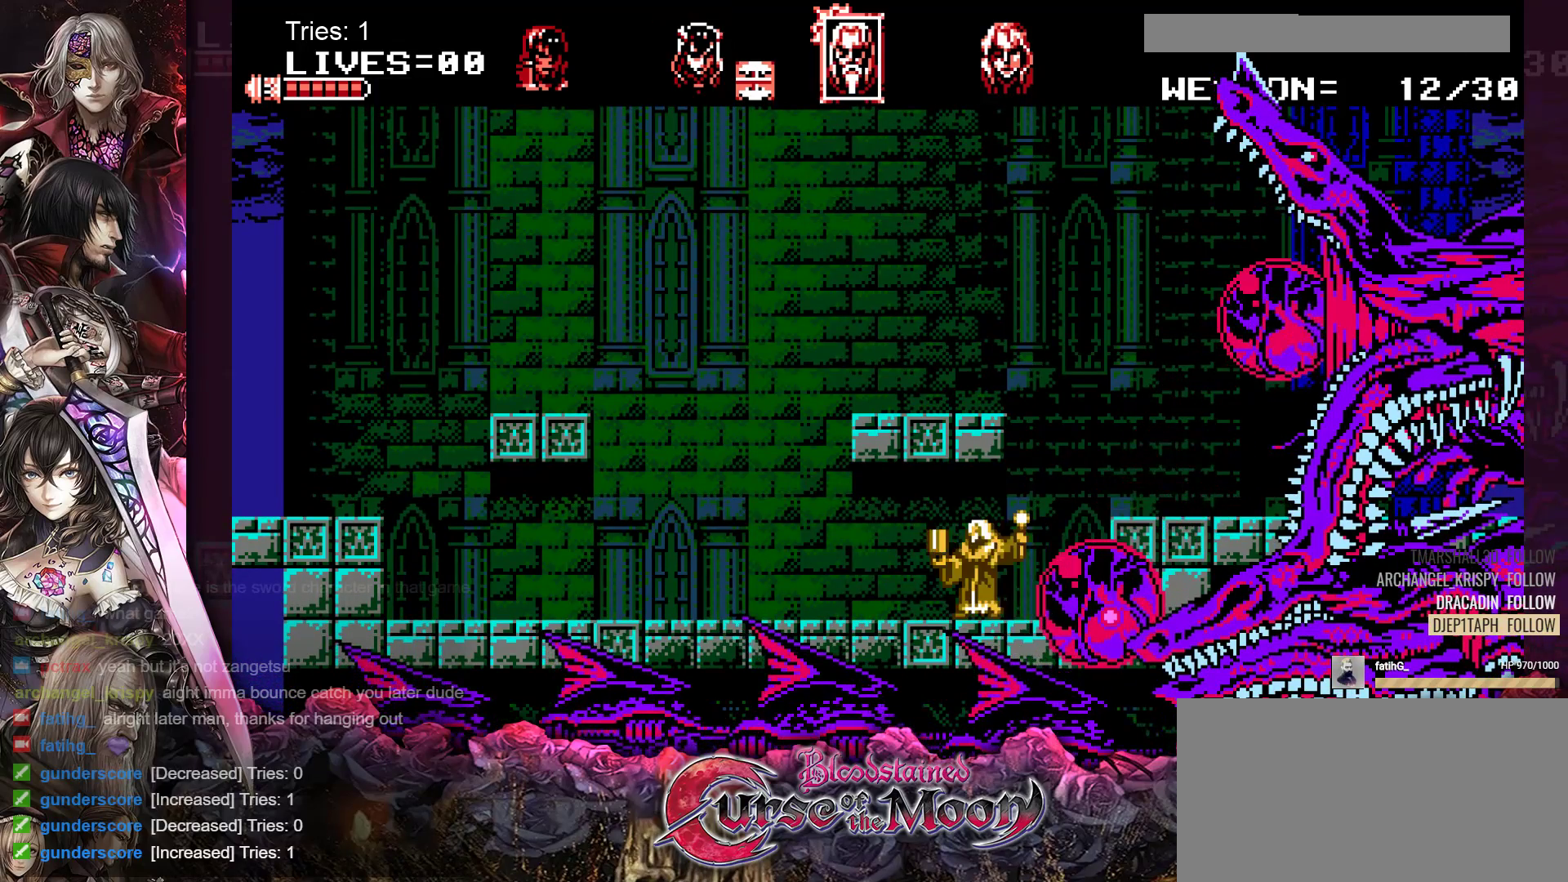
{"buttons": ["DPAD_LEFT"], "events": []}
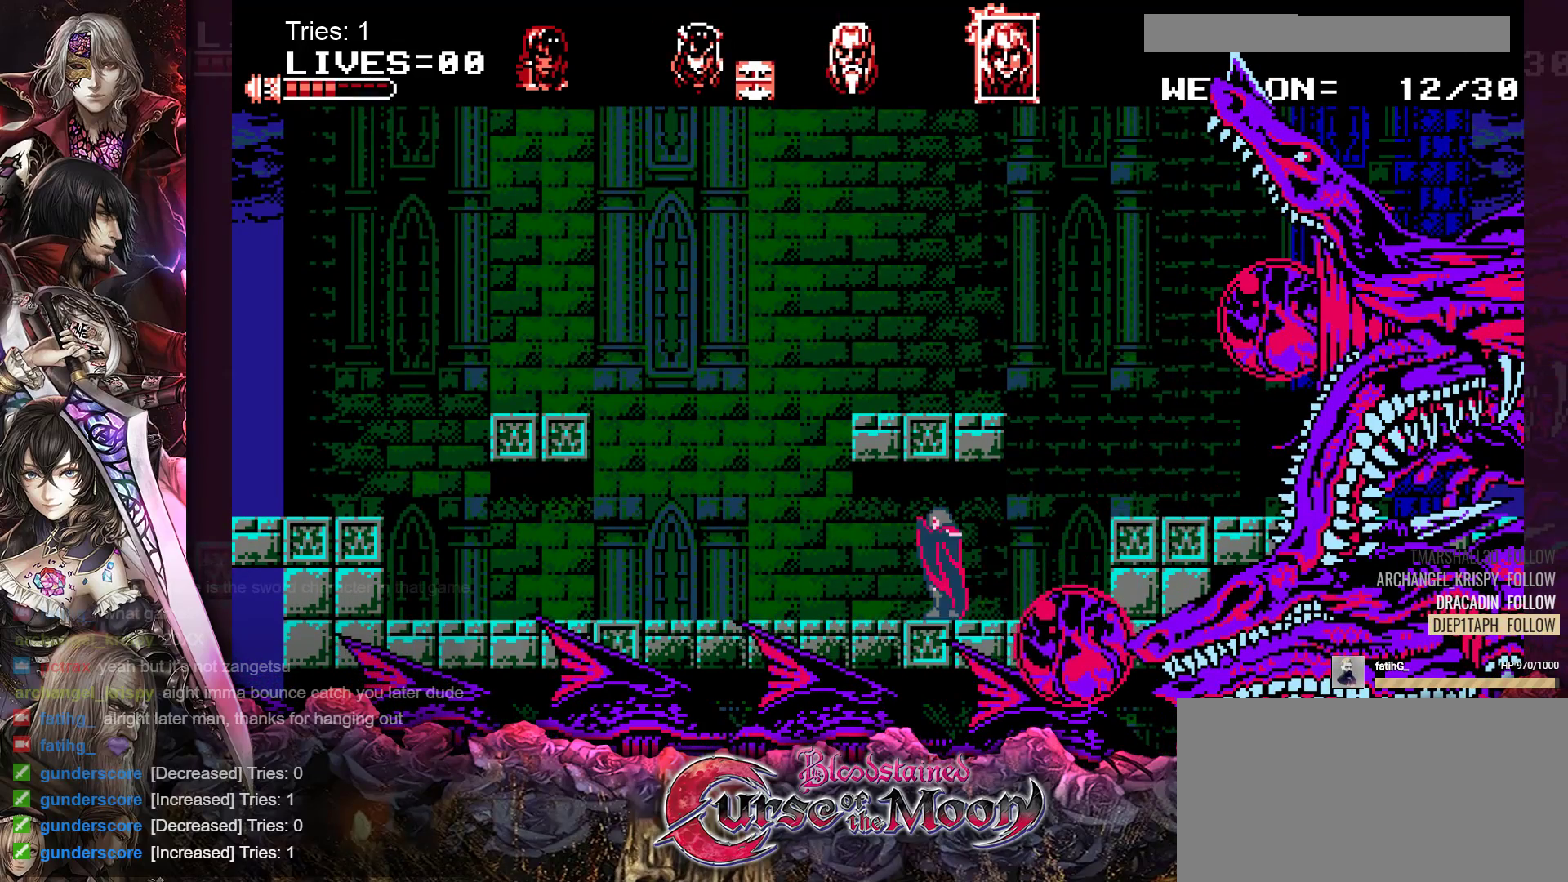
{"buttons": ["DPAD_LEFT"], "events": []}
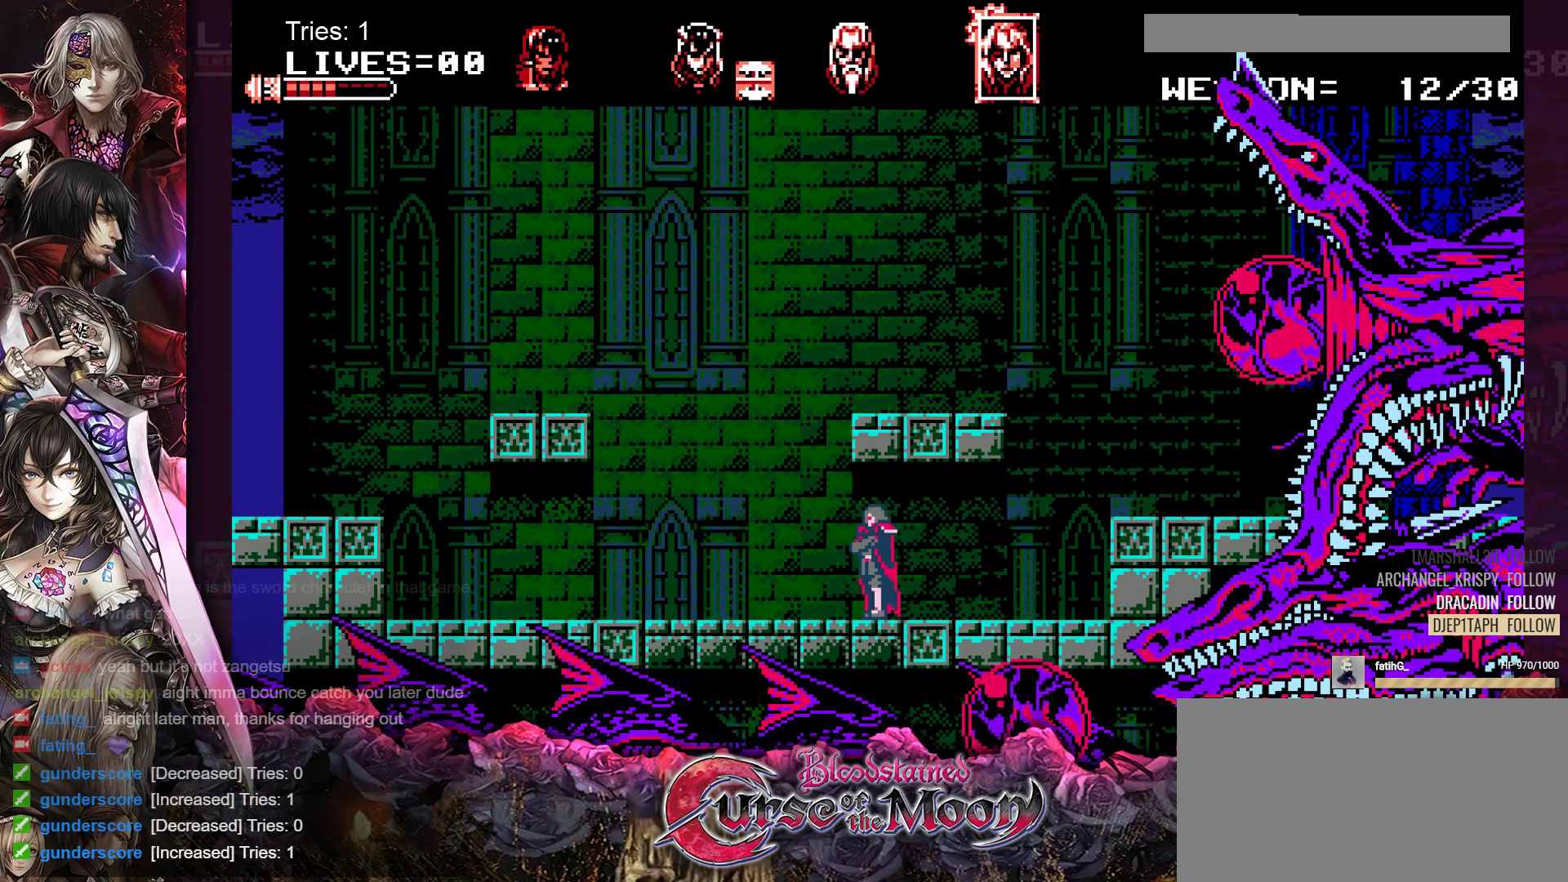
{"buttons": [], "events": [[383, "DPAD_LEFT", "up"]]}
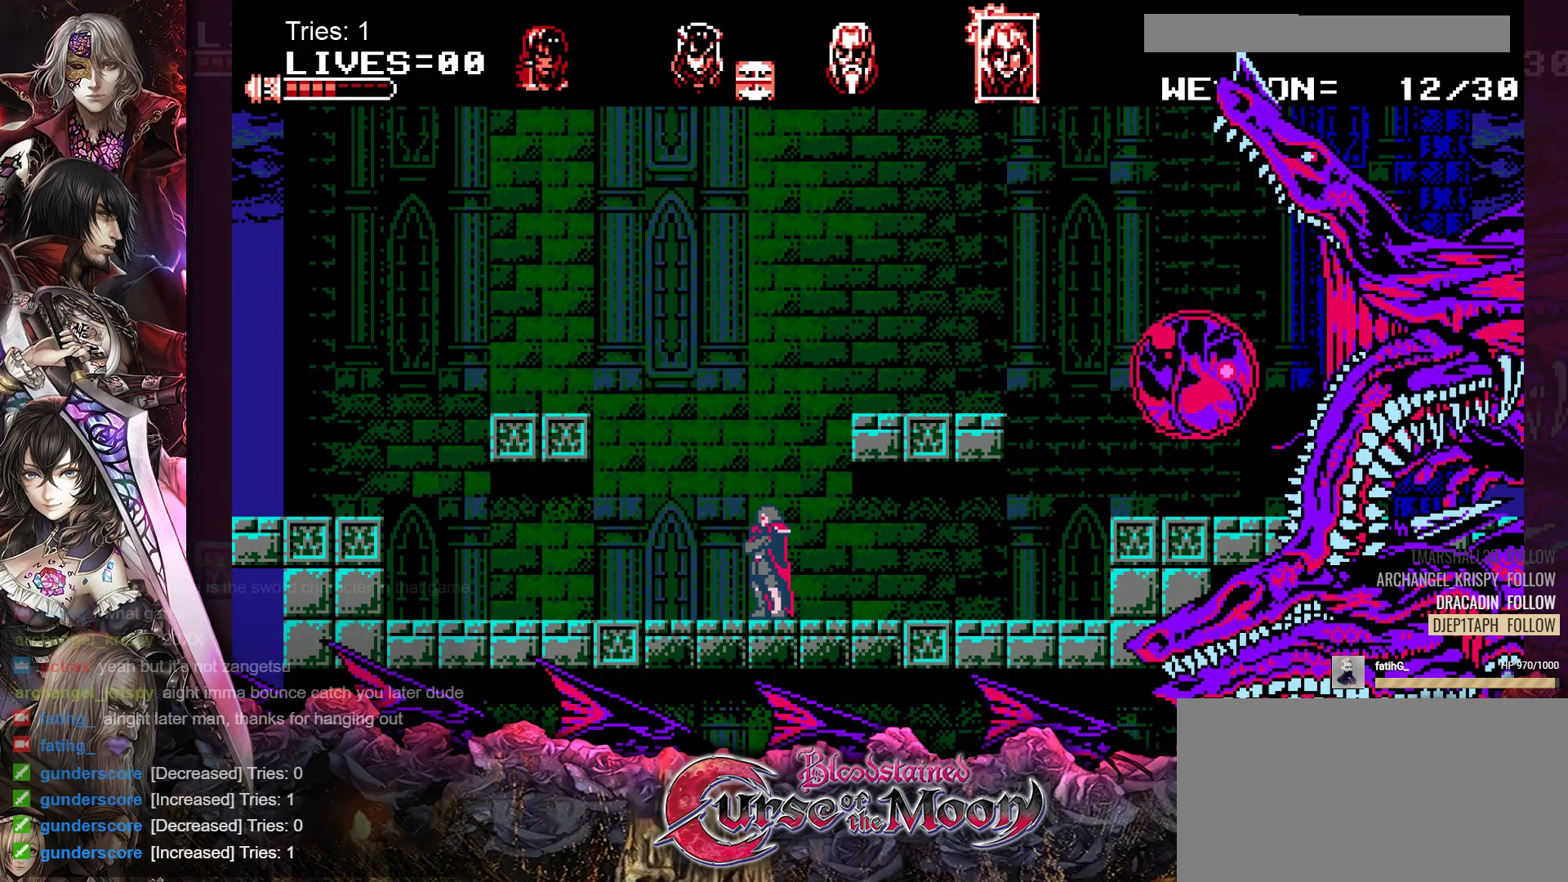
{"buttons": [], "events": []}
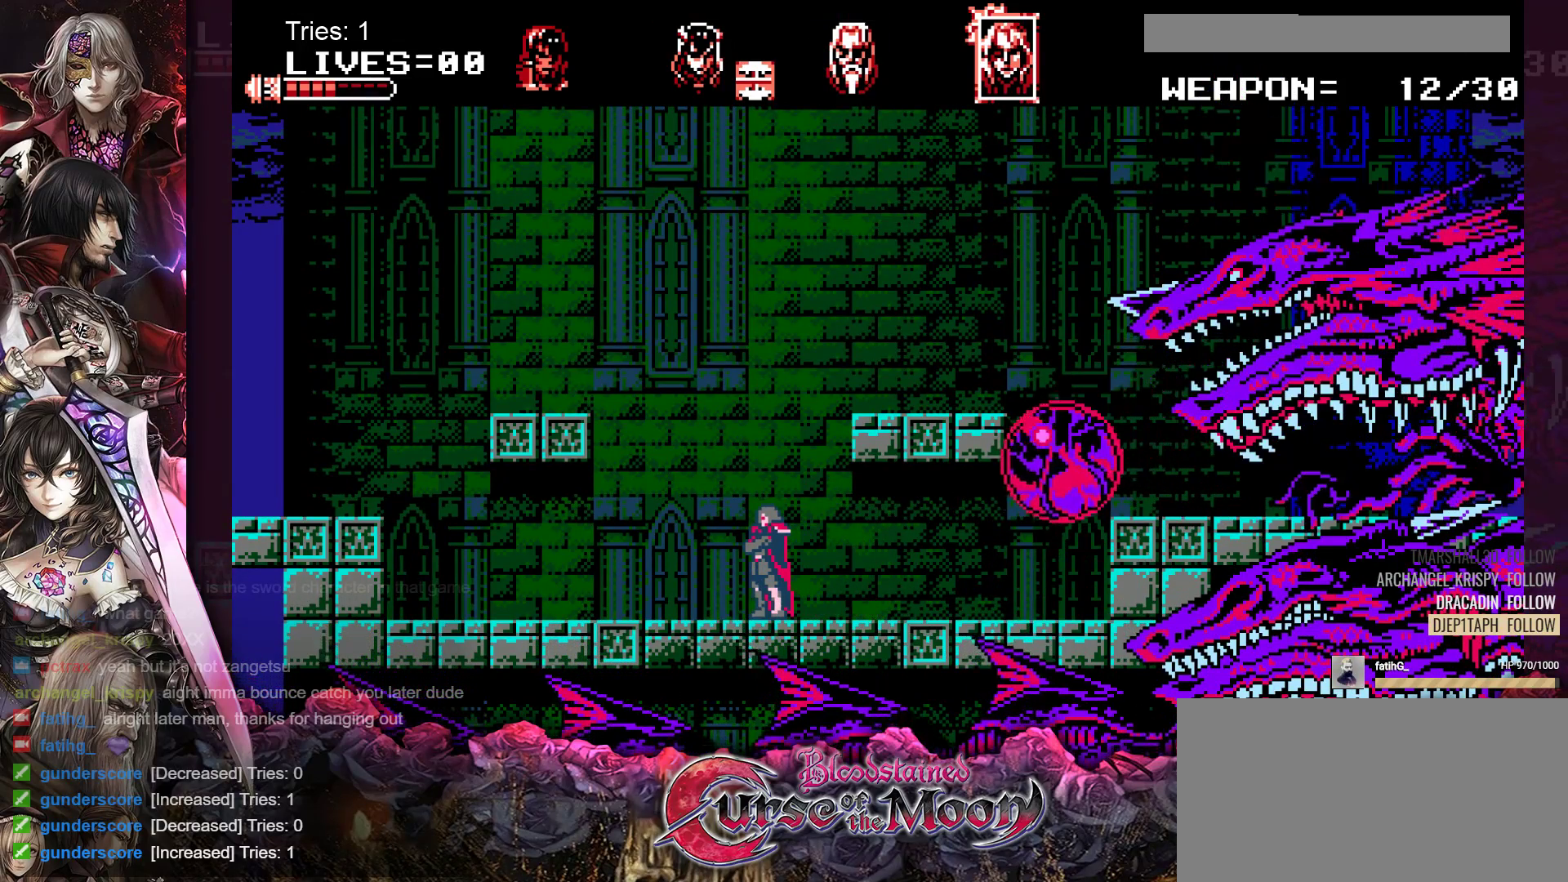
{"buttons": ["DPAD_RIGHT"], "events": [[17, "DPAD_LEFT", "down"], [300, "DPAD_LEFT", "up"], [483, "DPAD_RIGHT", "down"]]}
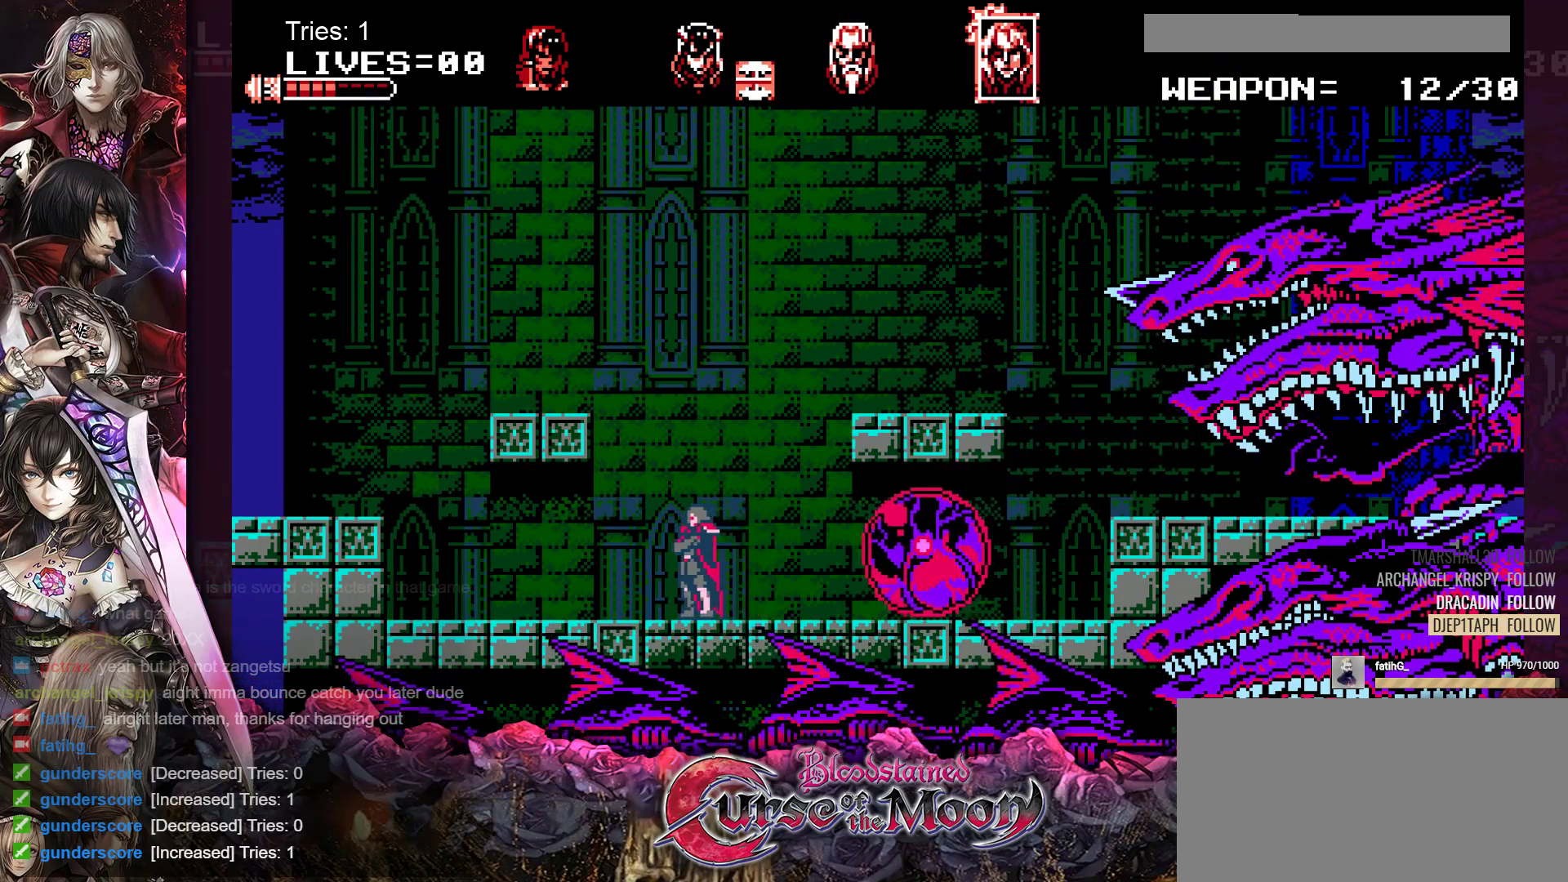
{"buttons": ["DPAD_RIGHT"], "events": [[83, "B", "down"], [467, "B", "up"]]}
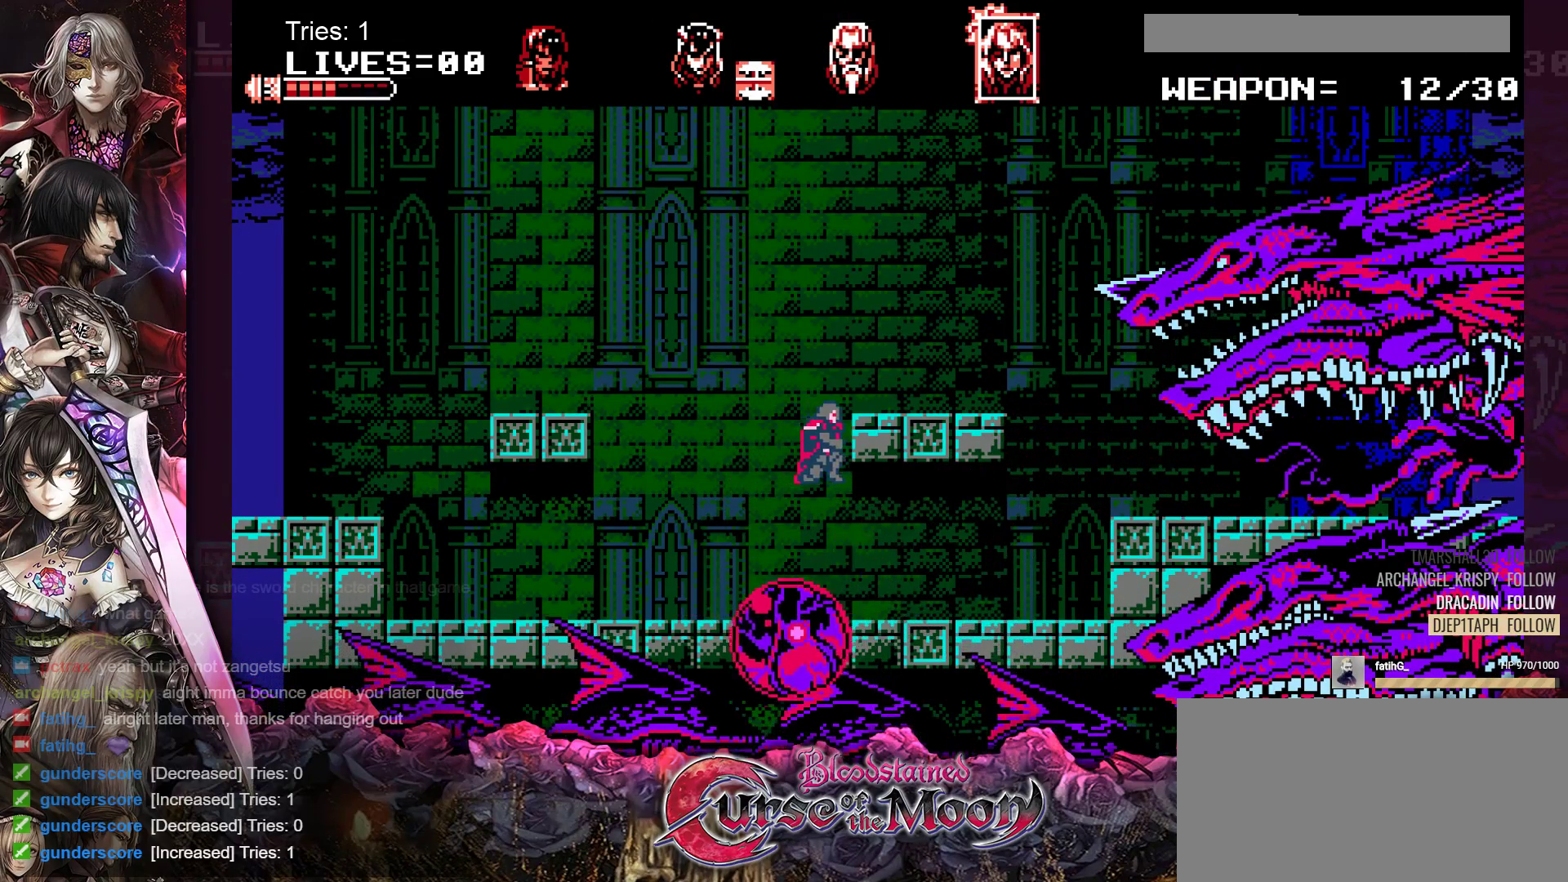
{"buttons": ["DPAD_RIGHT"], "events": []}
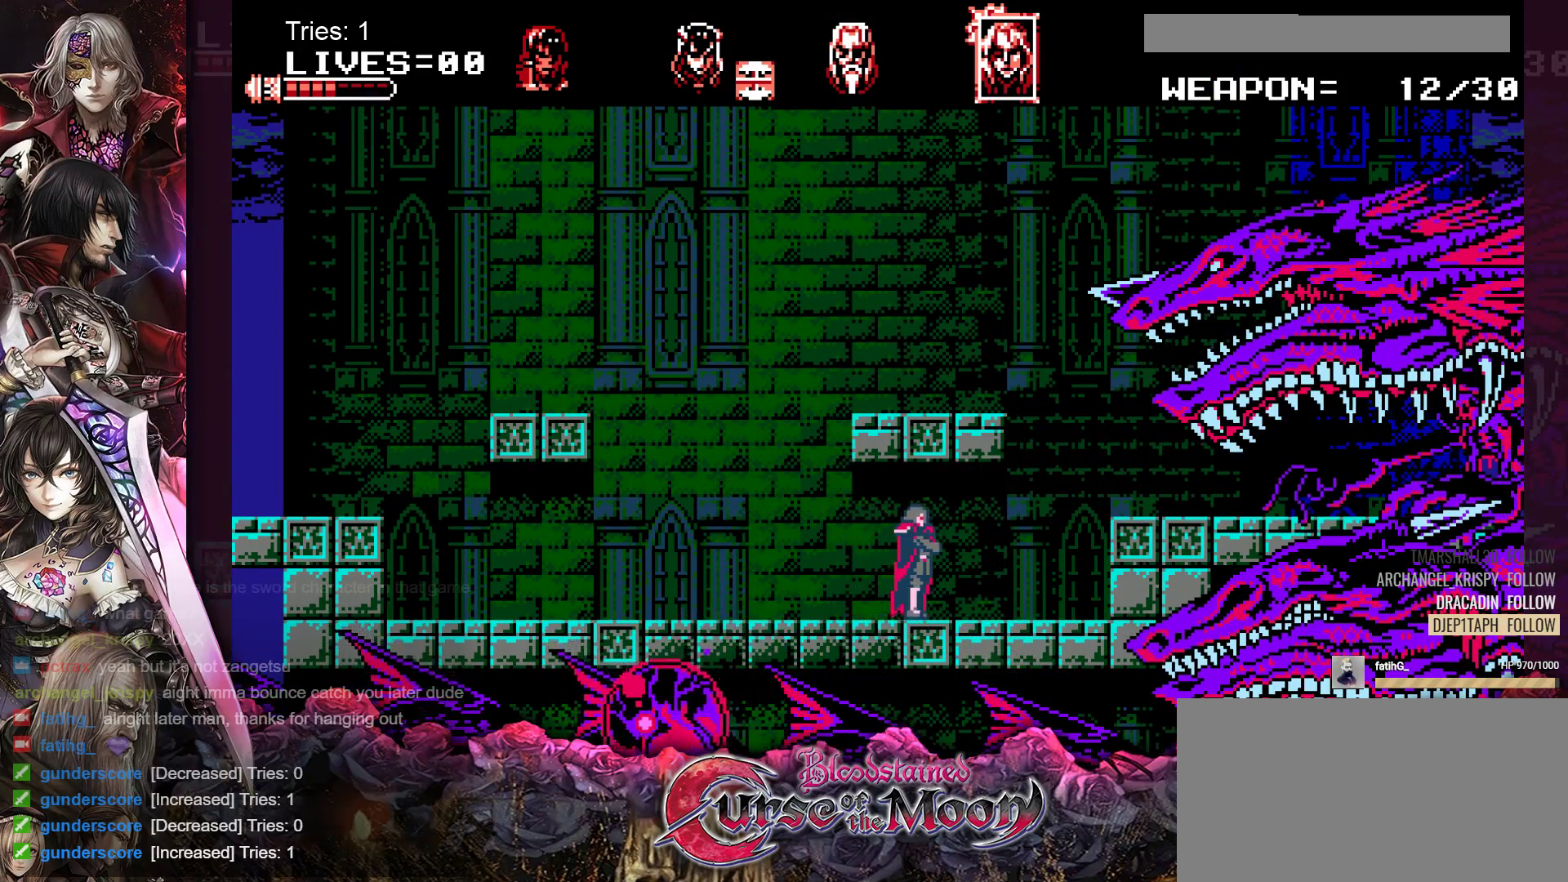
{"buttons": ["DPAD_RIGHT"], "events": []}
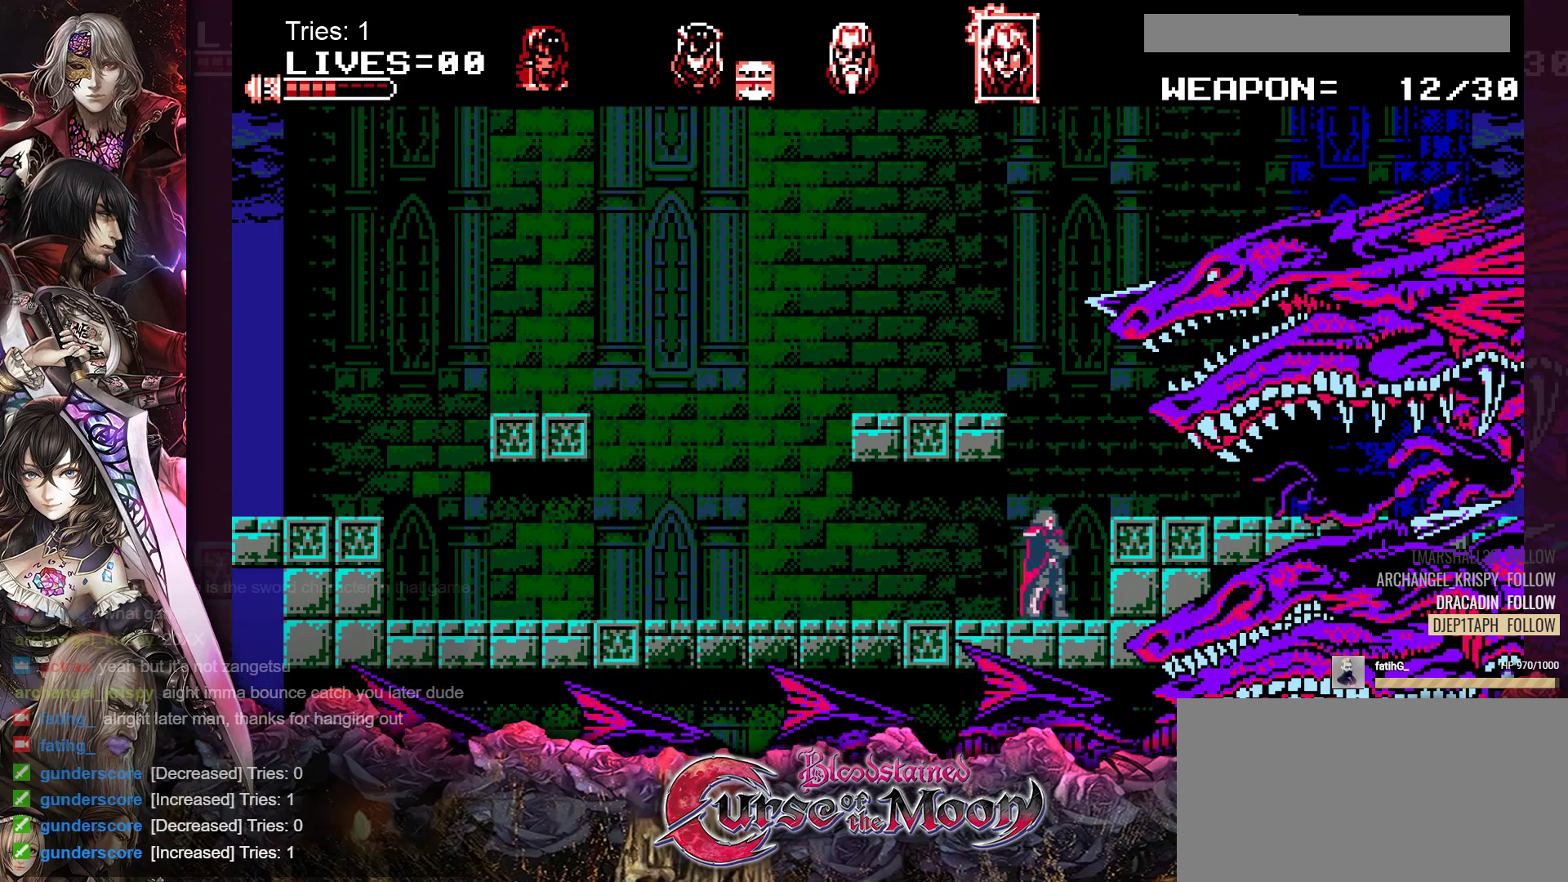
{"buttons": ["Y"], "events": [[100, "Y", "down"], [167, "DPAD_RIGHT", "up"], [217, "Y", "up"], [300, "Y", "down"], [383, "Y", "up"], [450, "Y", "down"]]}
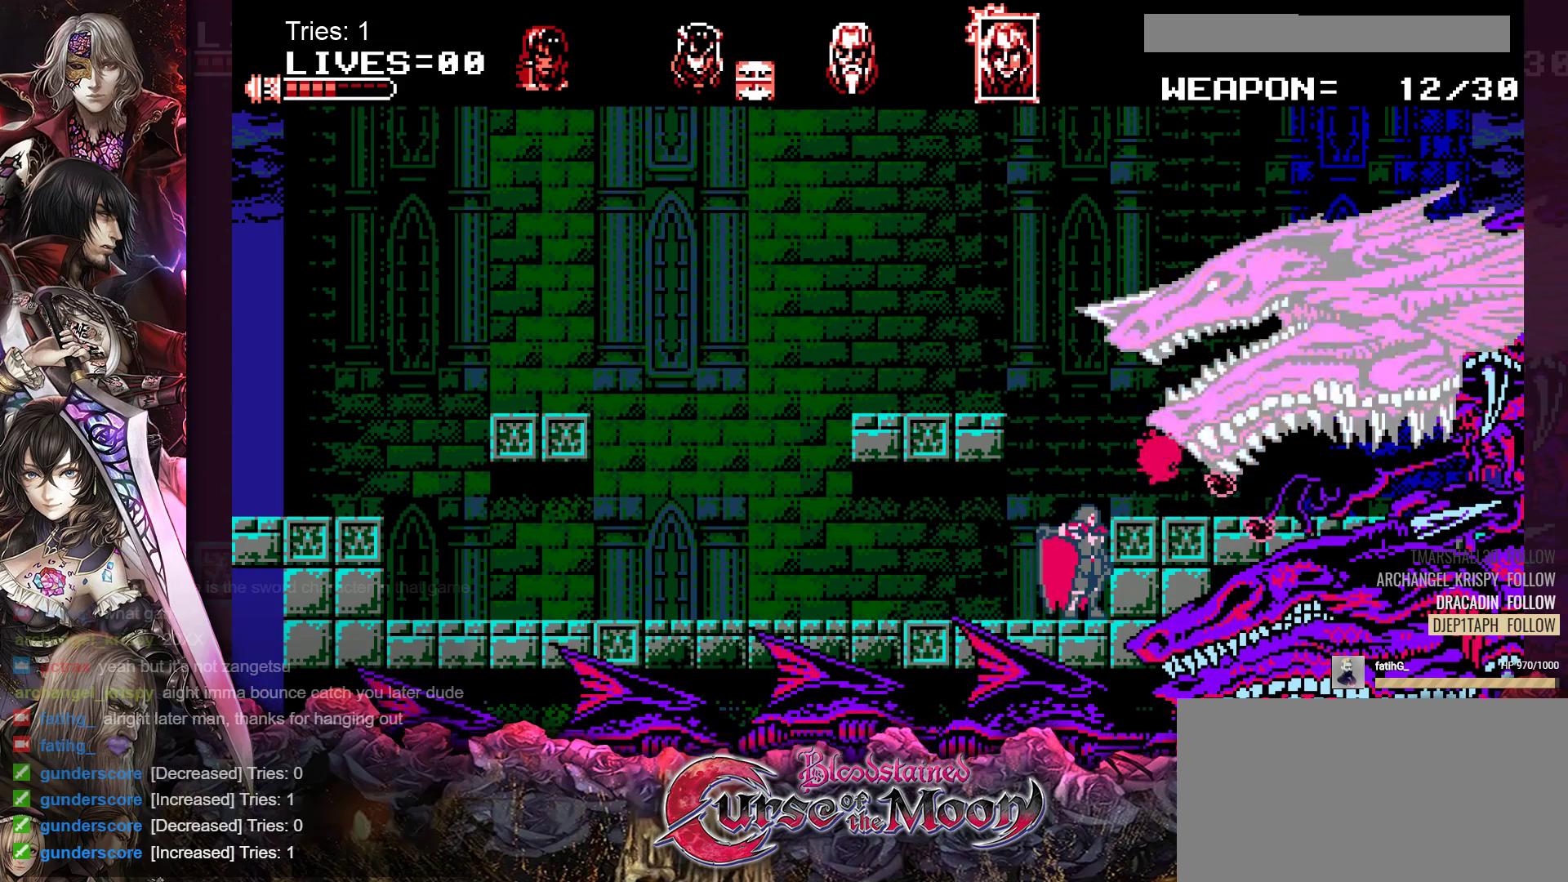
{"buttons": ["Y"], "events": [[17, "Y", "up"], [83, "Y", "down"], [167, "Y", "up"], [217, "Y", "down"], [283, "Y", "up"], [350, "Y", "down"], [417, "Y", "up"], [483, "Y", "down"]]}
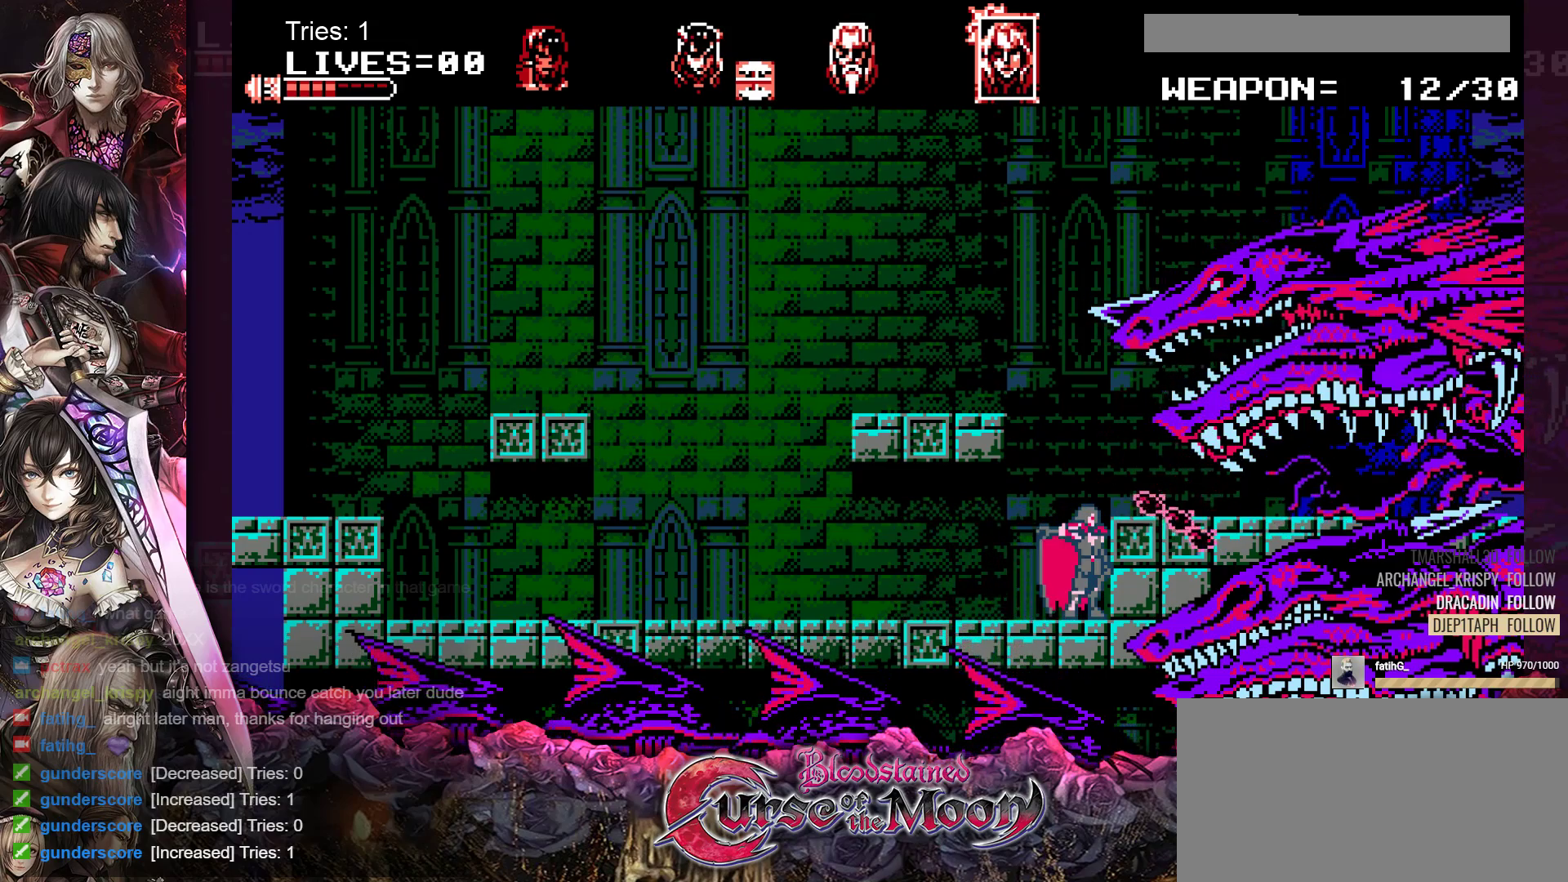
{"buttons": [], "events": [[50, "Y", "up"], [117, "Y", "down"], [200, "Y", "up"], [267, "Y", "down"], [350, "Y", "up"], [400, "Y", "down"], [483, "Y", "up"]]}
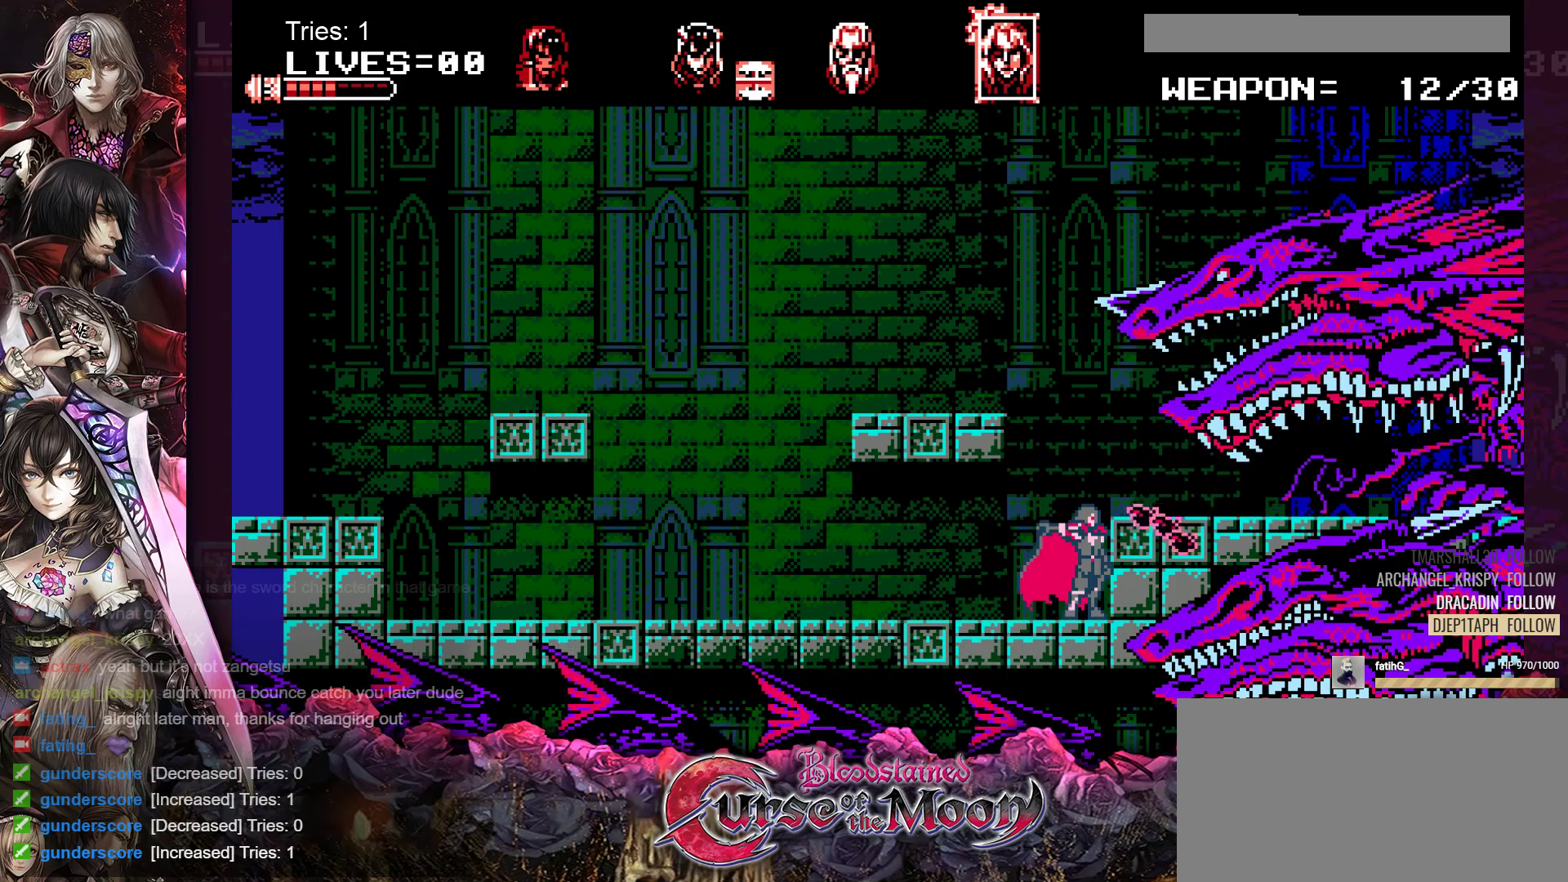
{"buttons": ["Y"], "events": [[50, "Y", "down"], [117, "Y", "up"], [183, "Y", "down"], [267, "Y", "up"], [317, "Y", "down"], [400, "Y", "up"], [467, "Y", "down"]]}
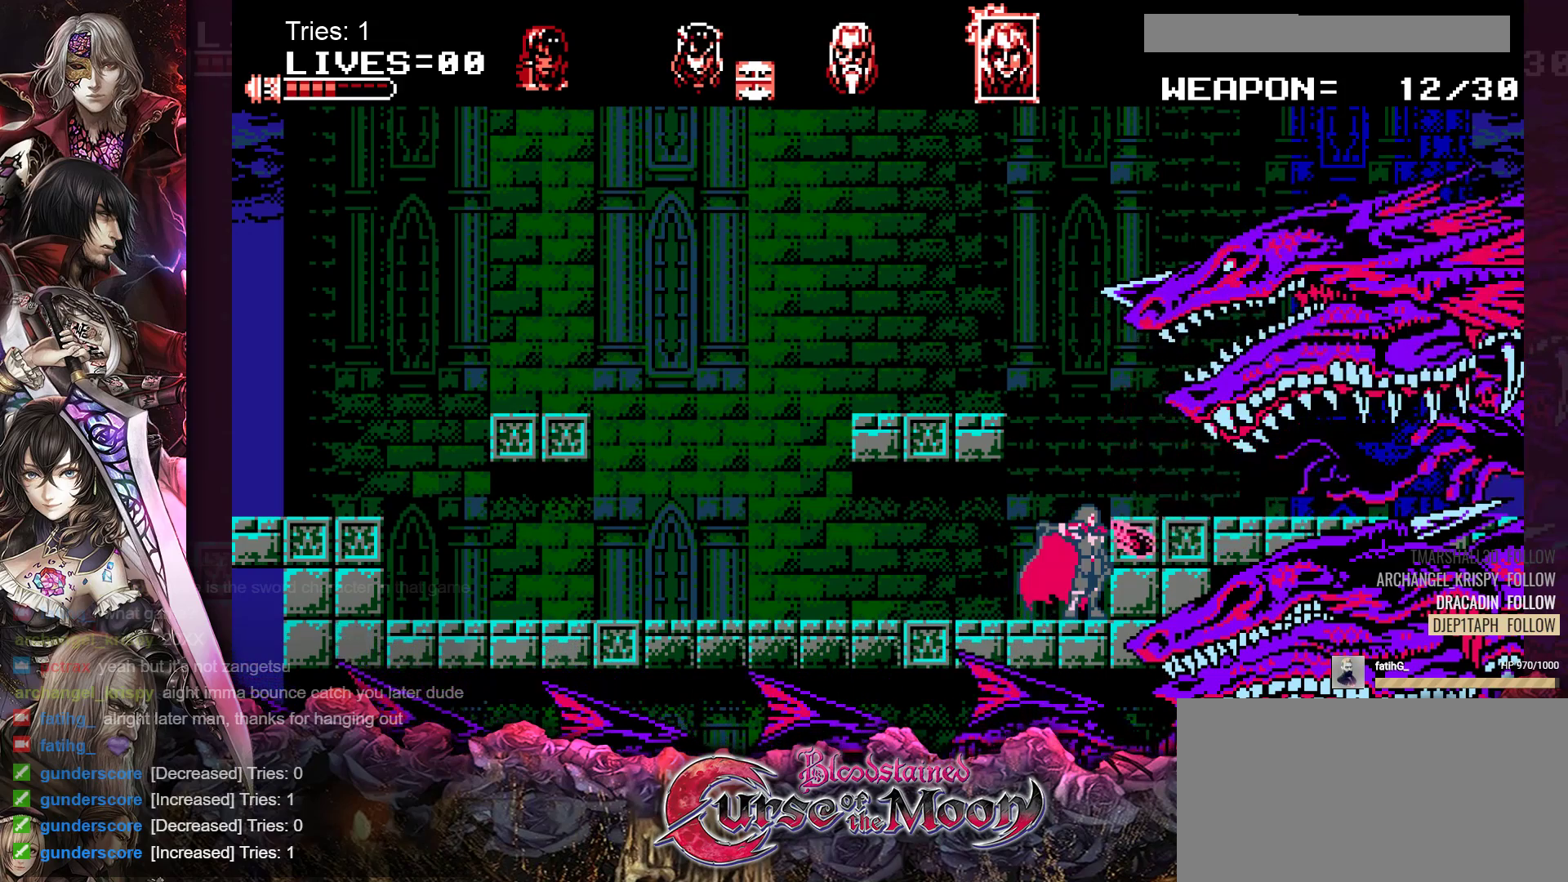
{"buttons": [], "events": [[33, "Y", "up"], [100, "Y", "down"], [183, "Y", "up"], [233, "Y", "down"], [317, "Y", "up"]]}
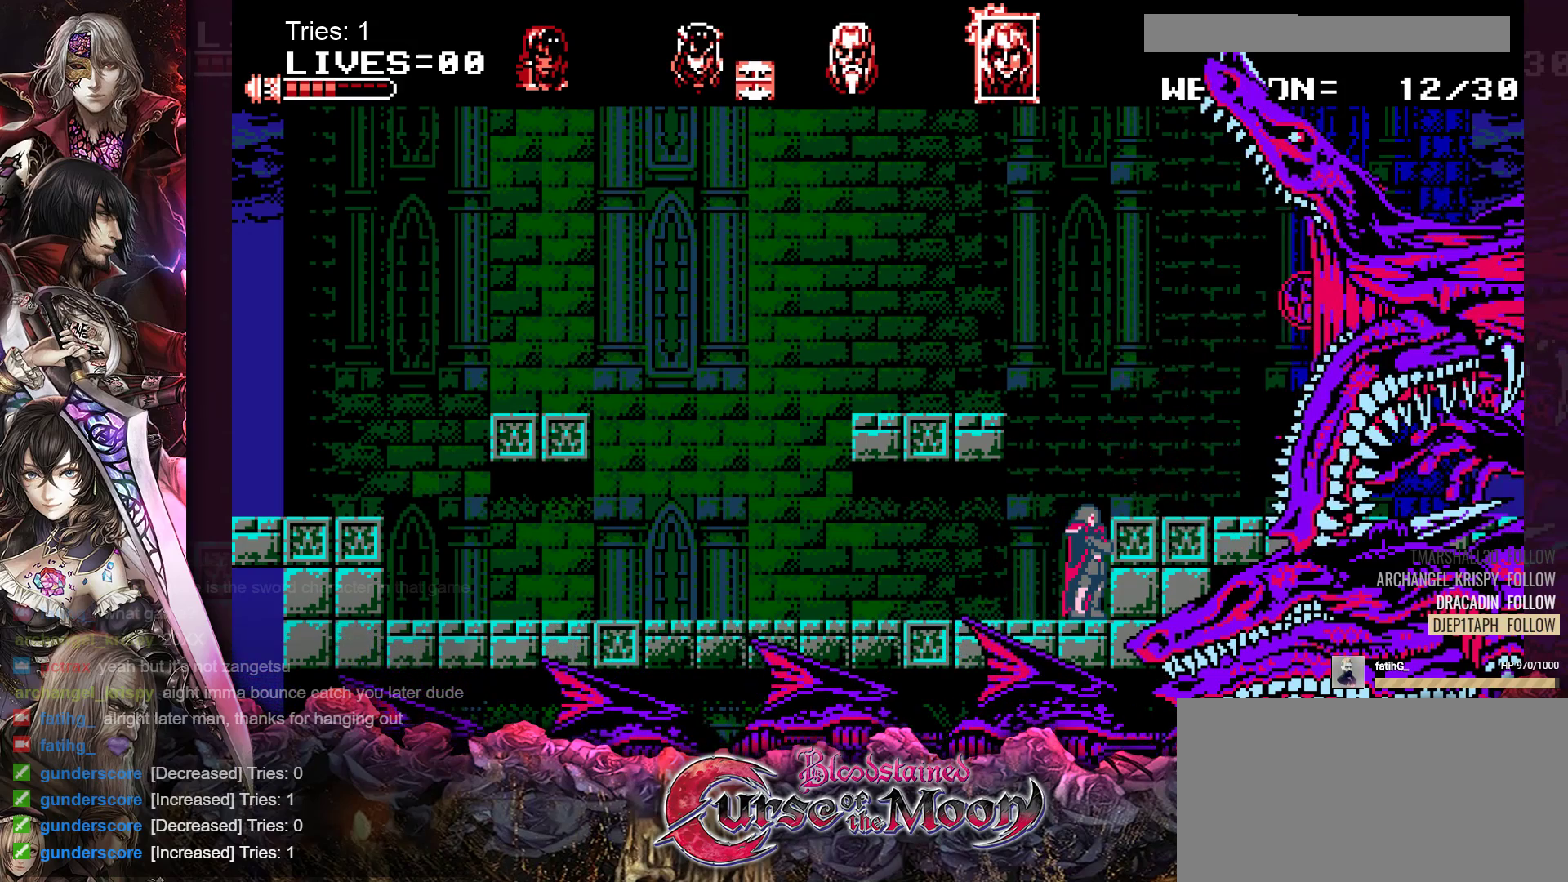
{"buttons": [], "events": [[33, "B", "down"], [50, "Y", "down"], [300, "B", "up"], [300, "Y", "up"]]}
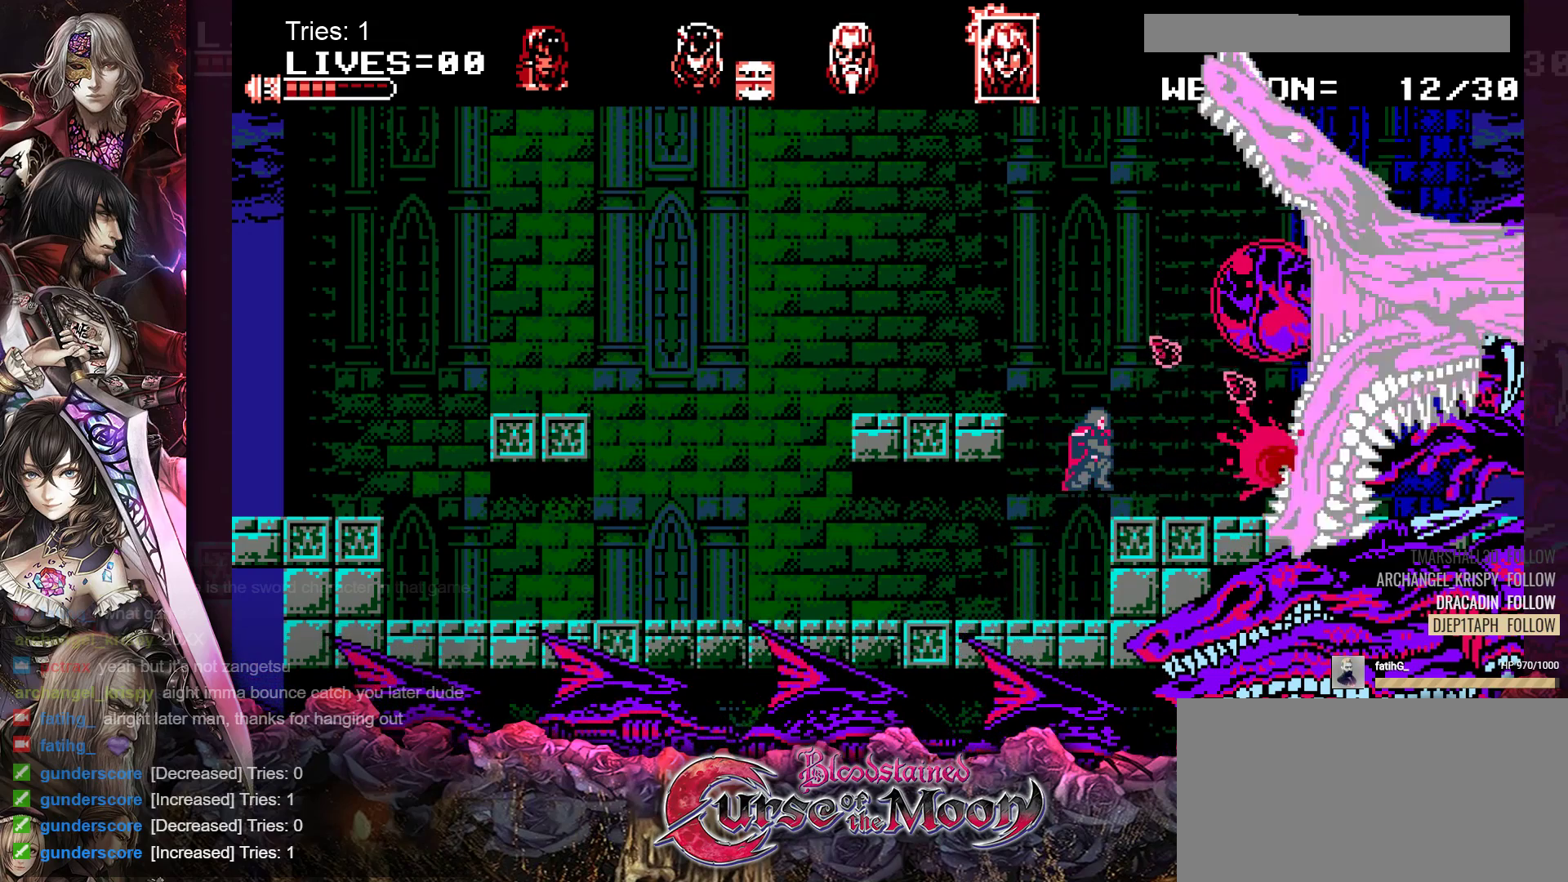
{"buttons": ["B", "Y"], "events": [[283, "B", "down"], [317, "Y", "down"]]}